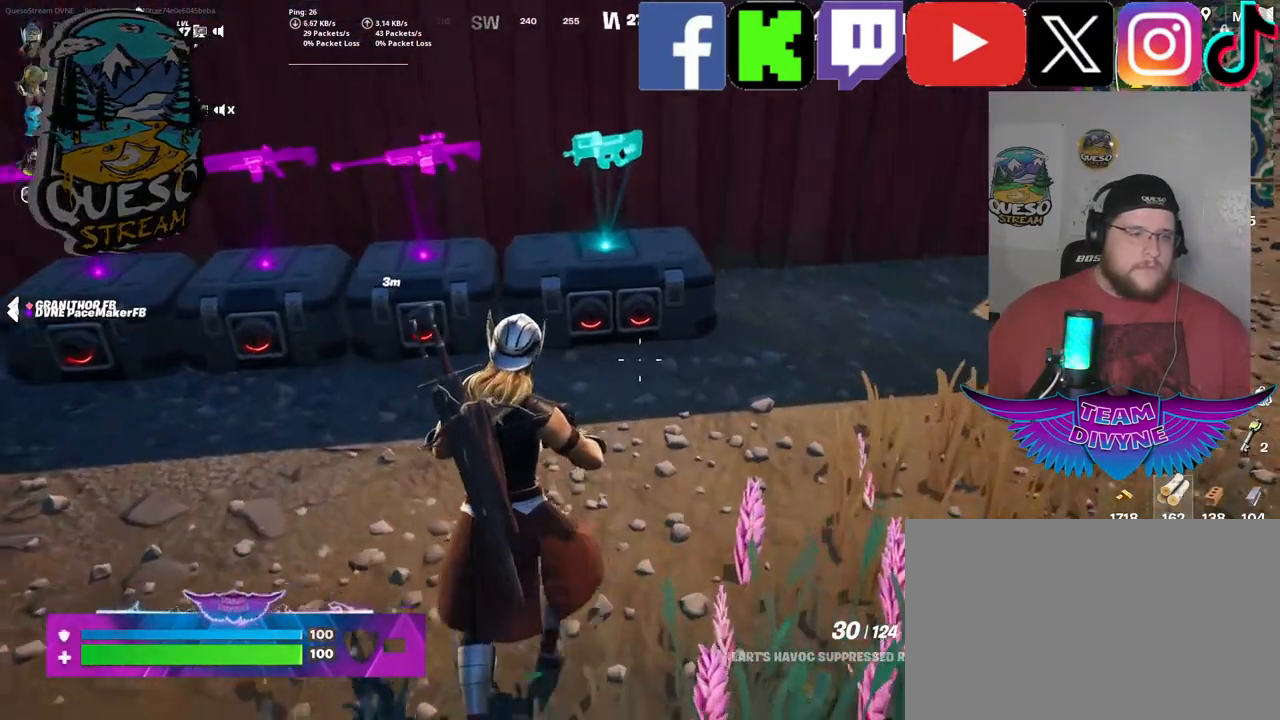
Gameplay with keyboard and mouse; each line is a JSON object with the keys and mouse buttons held at the frame after it. "events" lists presses ("down") and releases ("up") of "1", "2", "3", "4", "5", "a", "alt", "c", "caps_lock", "ctrl", "d", "e", "f", "g", "q", "r", "s", "shift", "space", "t", "tab", "v", "w", "x", "z", "mouse_left", "mouse_wheel" and "mouse_right" between this image and that frame as [ms after this image, input, new state], when the widget could be followed in between. "mouse_left", "mouse_wheel", "mouse_right" = the "left", "wheel", "right" buttons of the "mouse" list. No other keys are recorded. "wheel" means that the mouse wheel is clicked or scrolled. "mouse_move" is the direction in which the mouse moves at that frame (one of eight, or "still"), when it could be read.
{"keys": [], "mouse": [], "mouse_move": "still", "events": [[333, "w", "up"]]}
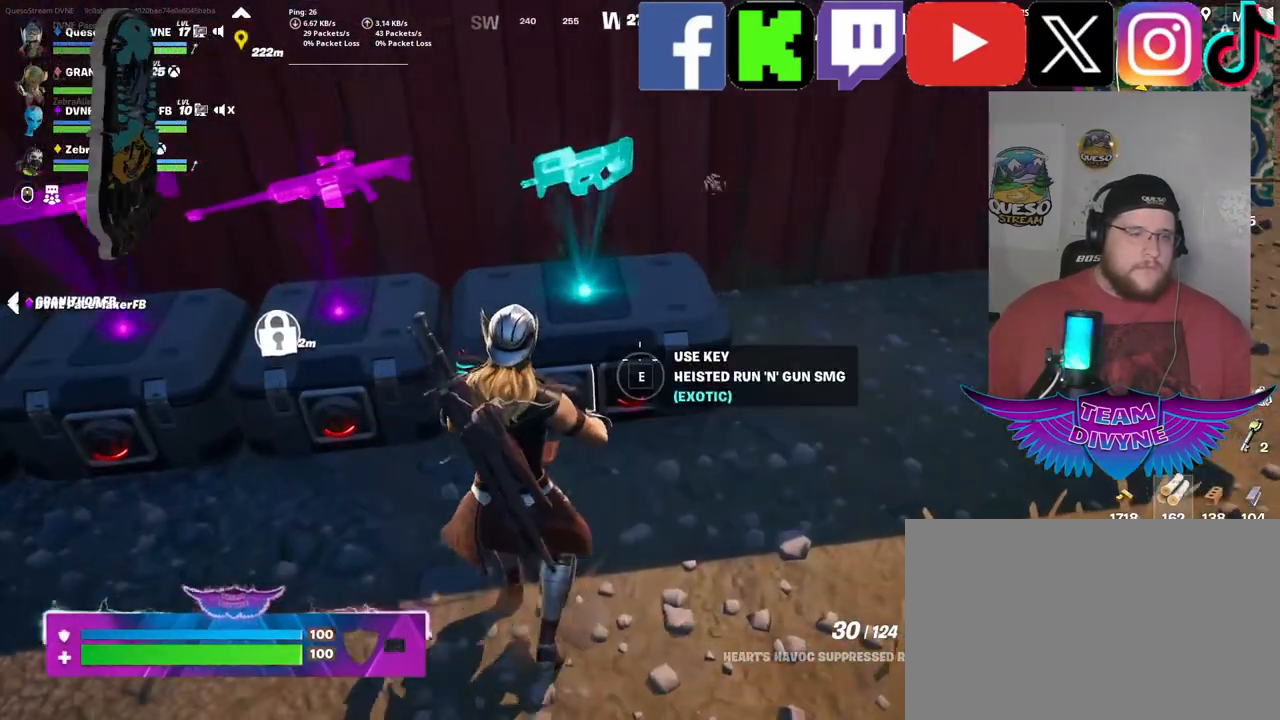
{"keys": [], "mouse": [], "mouse_move": "still", "events": [[33, "e", "down"], [117, "e", "up"]]}
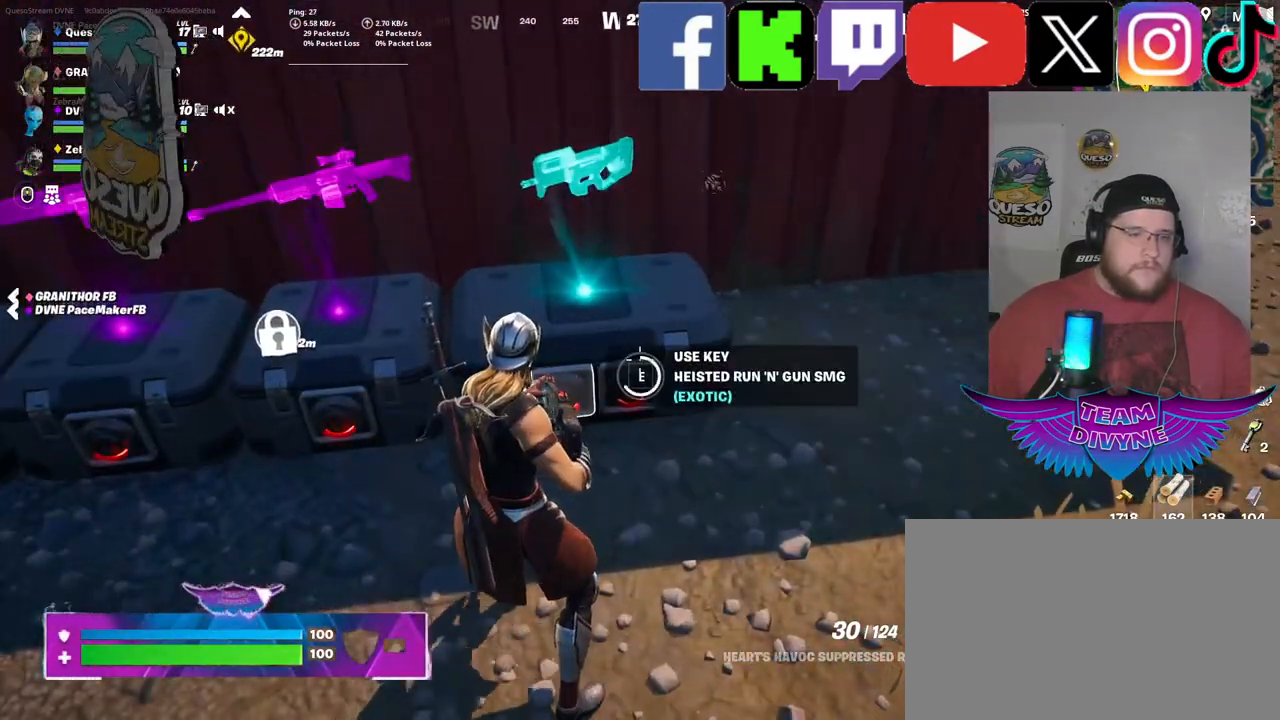
{"keys": [], "mouse": [], "mouse_move": "still", "events": []}
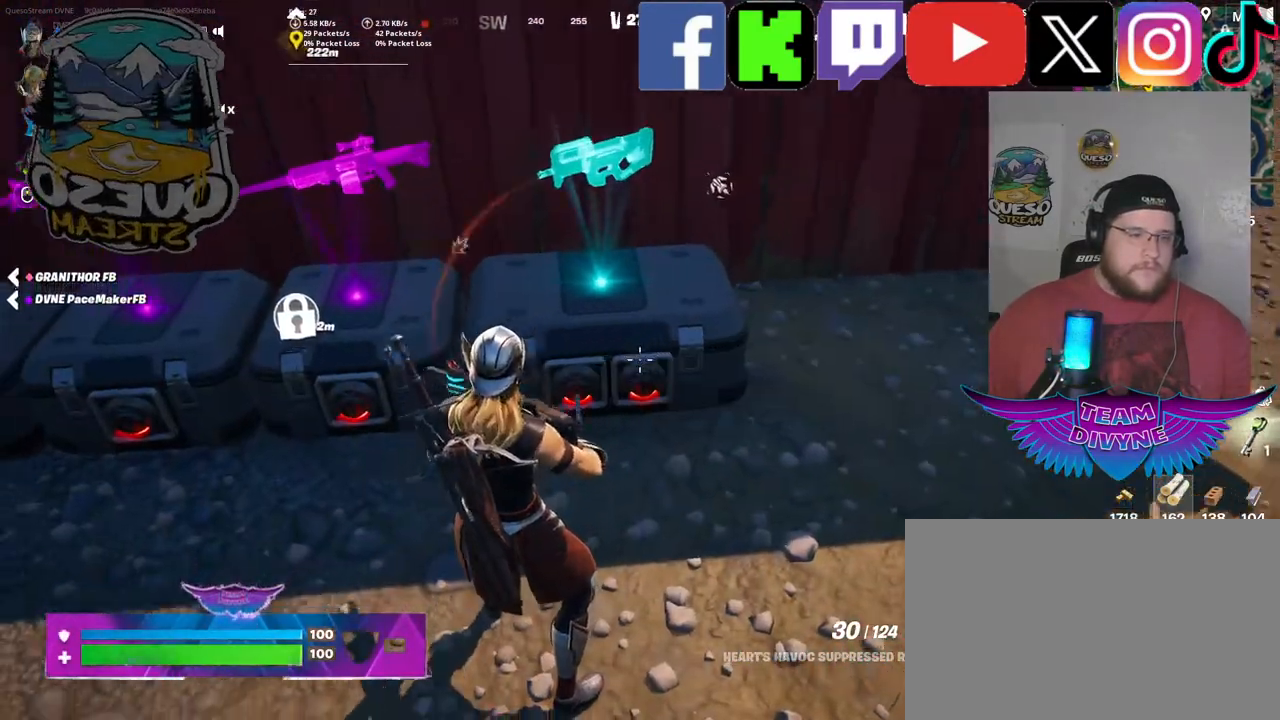
{"keys": [], "mouse": [], "mouse_move": "still", "events": []}
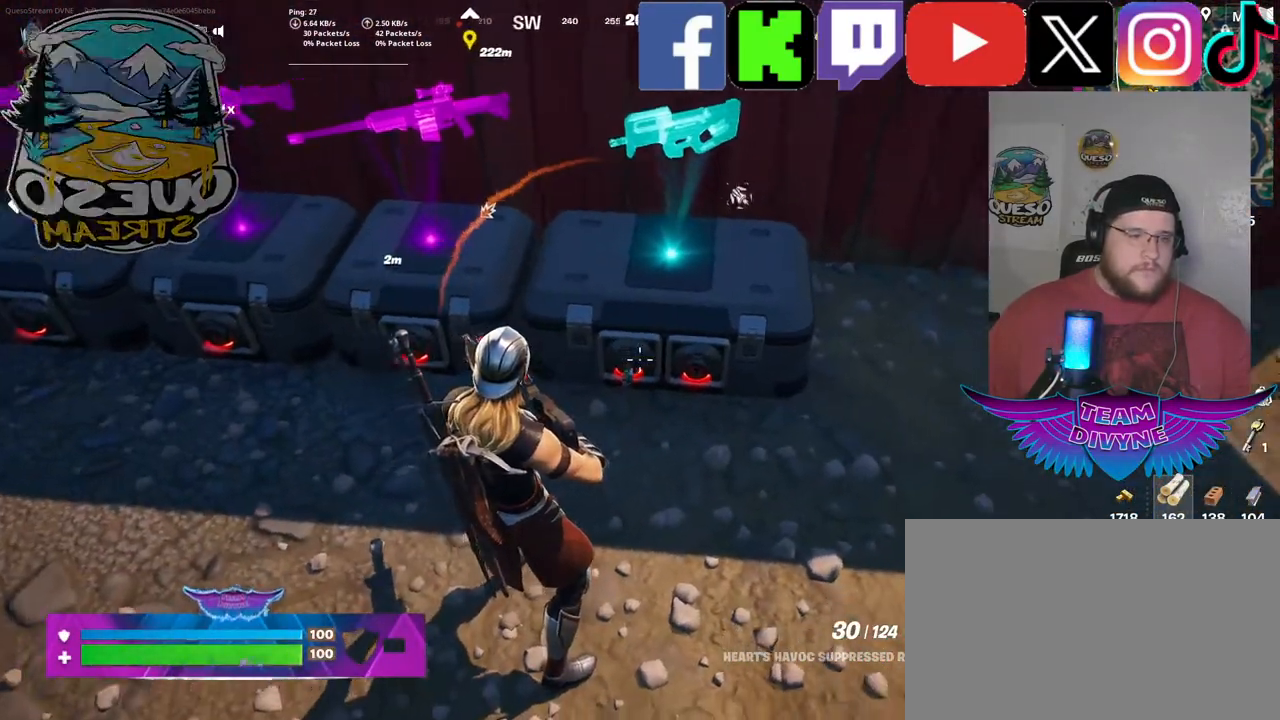
{"keys": [], "mouse": [], "mouse_move": "still", "events": [[317, "e", "down"], [450, "e", "up"]]}
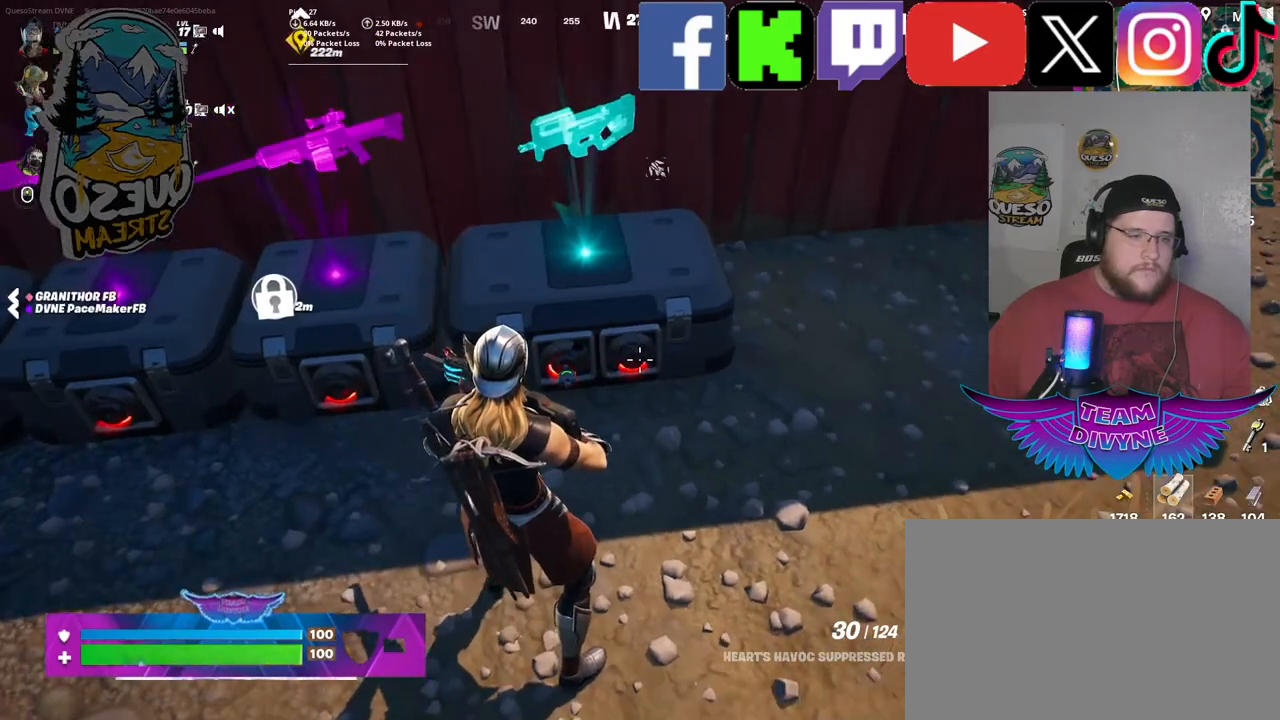
{"keys": [], "mouse": [], "mouse_move": "right", "events": []}
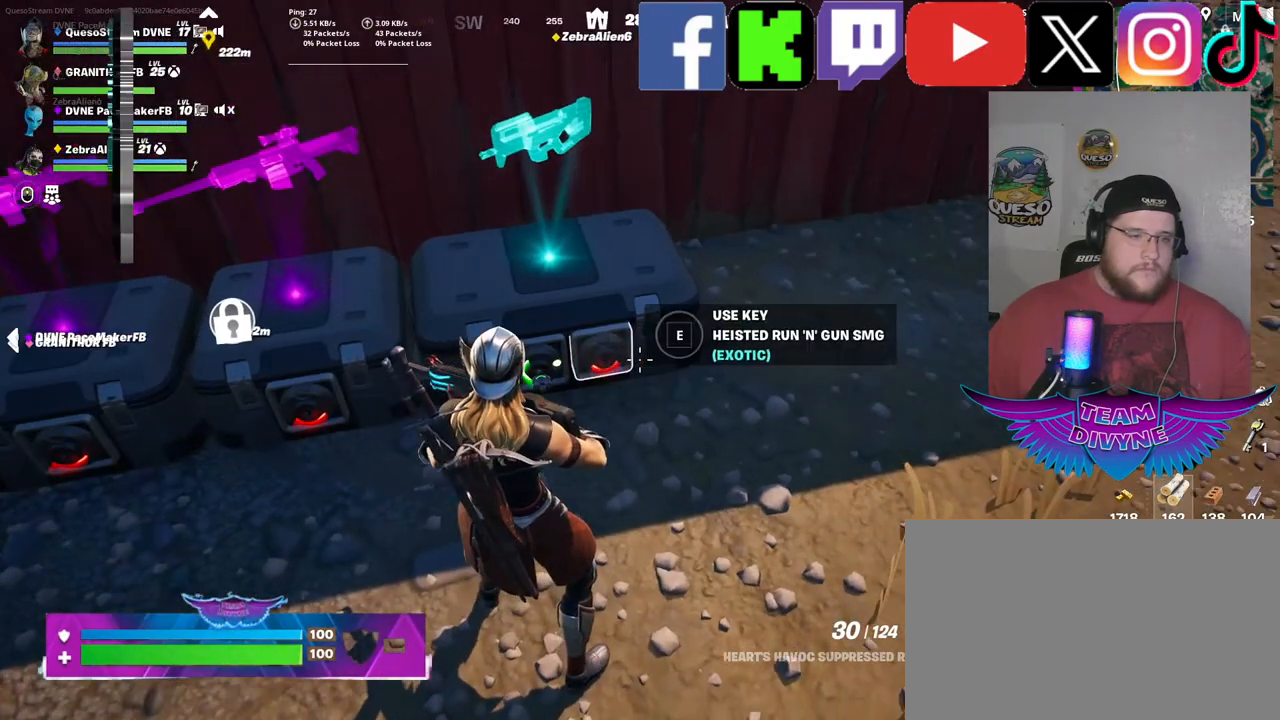
{"keys": ["e"], "mouse": [], "mouse_move": "still", "events": [[383, "e", "down"]]}
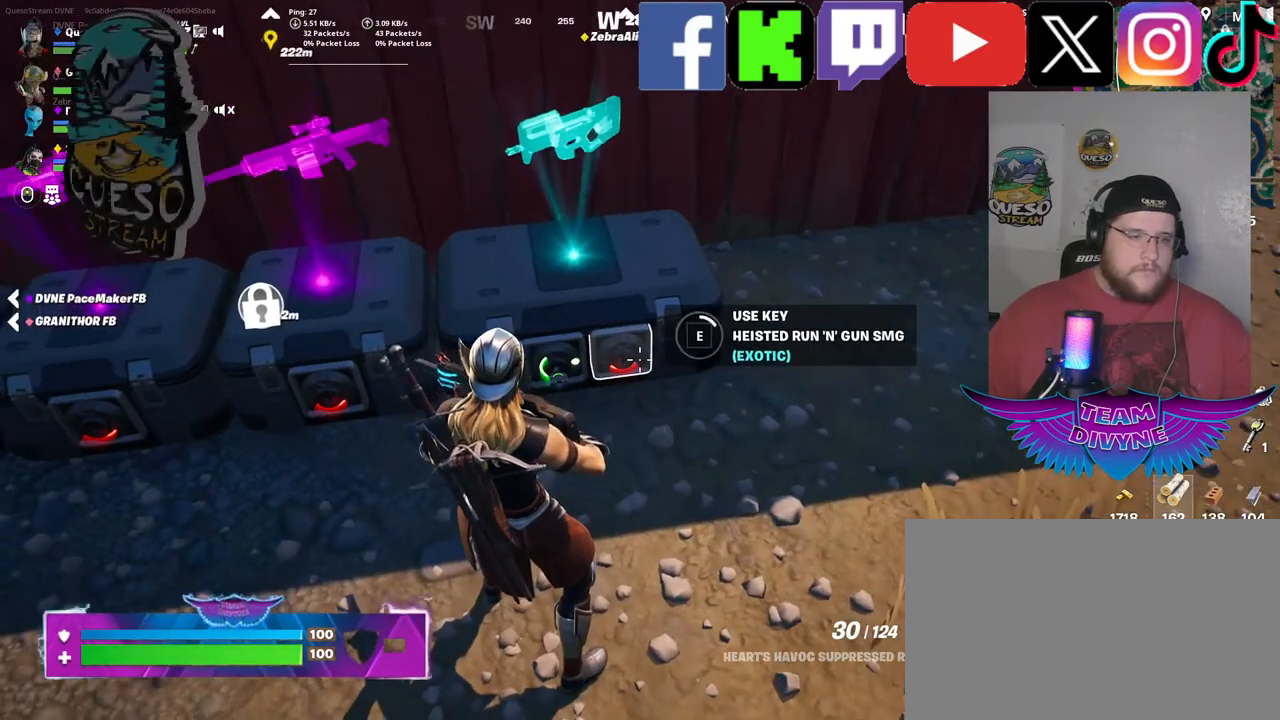
{"keys": [], "mouse": [], "mouse_move": "still", "events": [[33, "e", "up"]]}
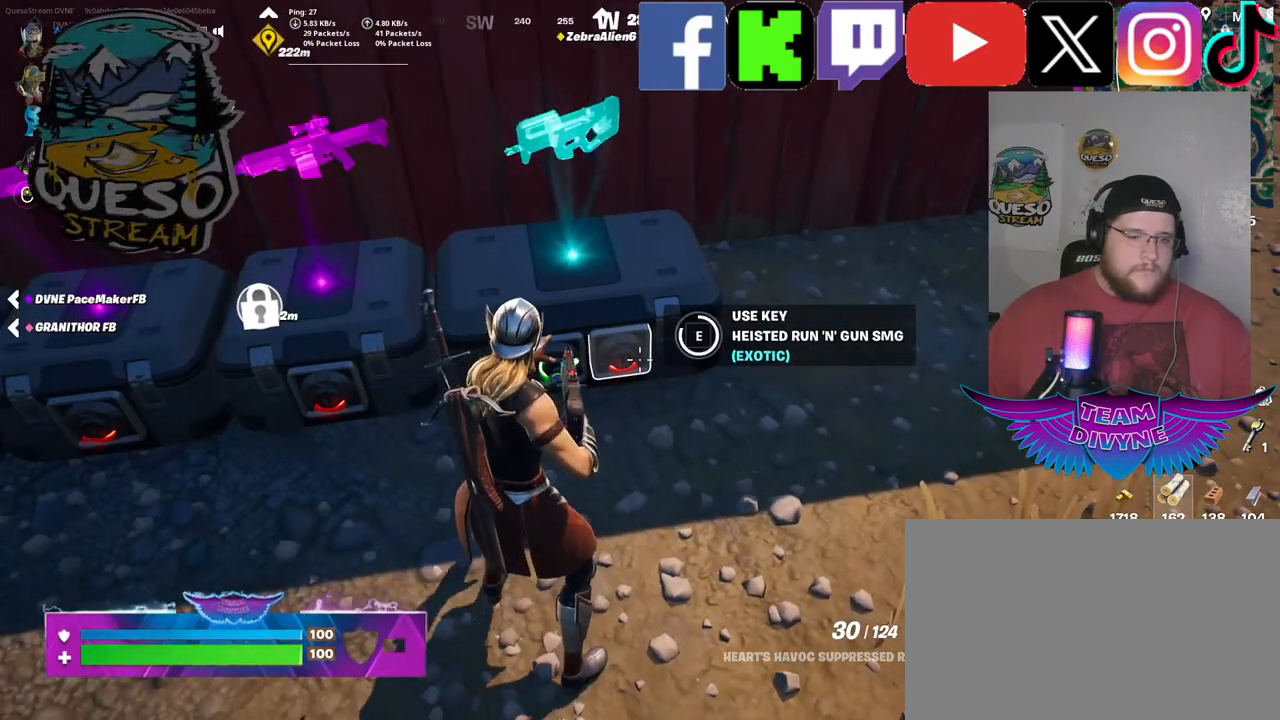
{"keys": ["s"], "mouse": [], "mouse_move": "still", "events": [[233, "s", "down"]]}
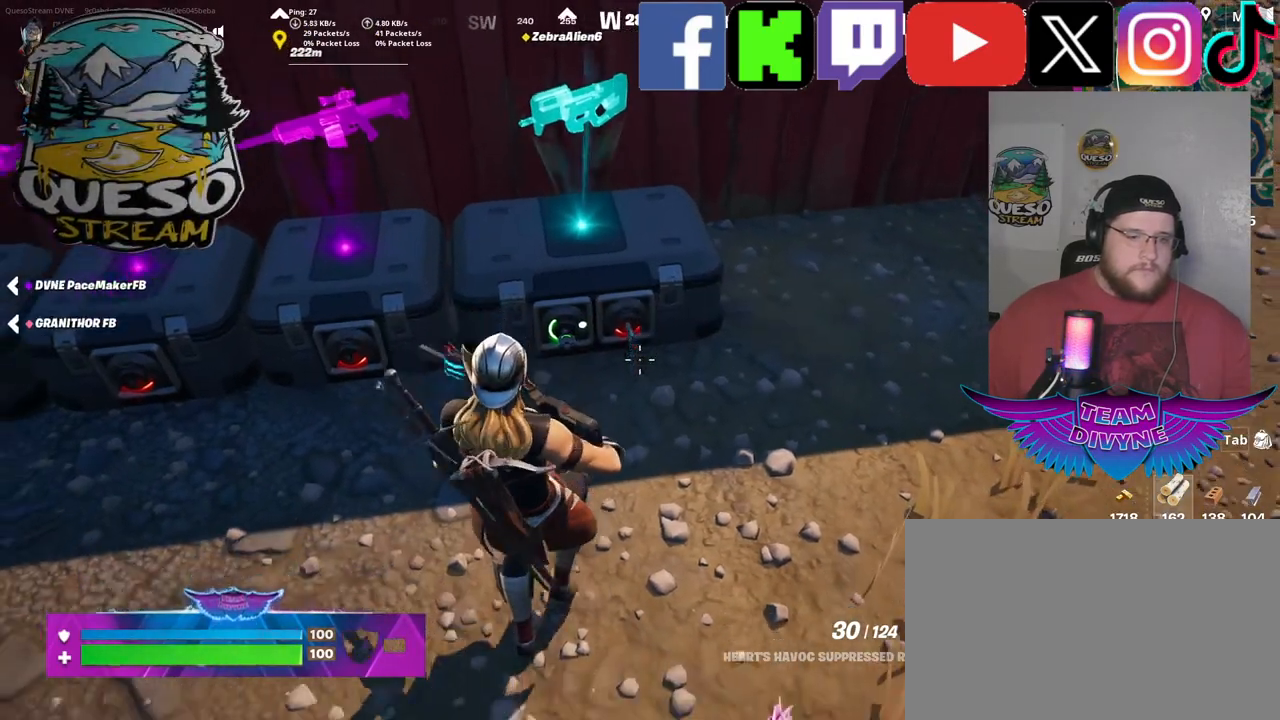
{"keys": [], "mouse": [], "mouse_move": "up", "events": [[17, "mouse_wheel", "down"], [67, "mouse_wheel", "up"], [250, "s", "up"]]}
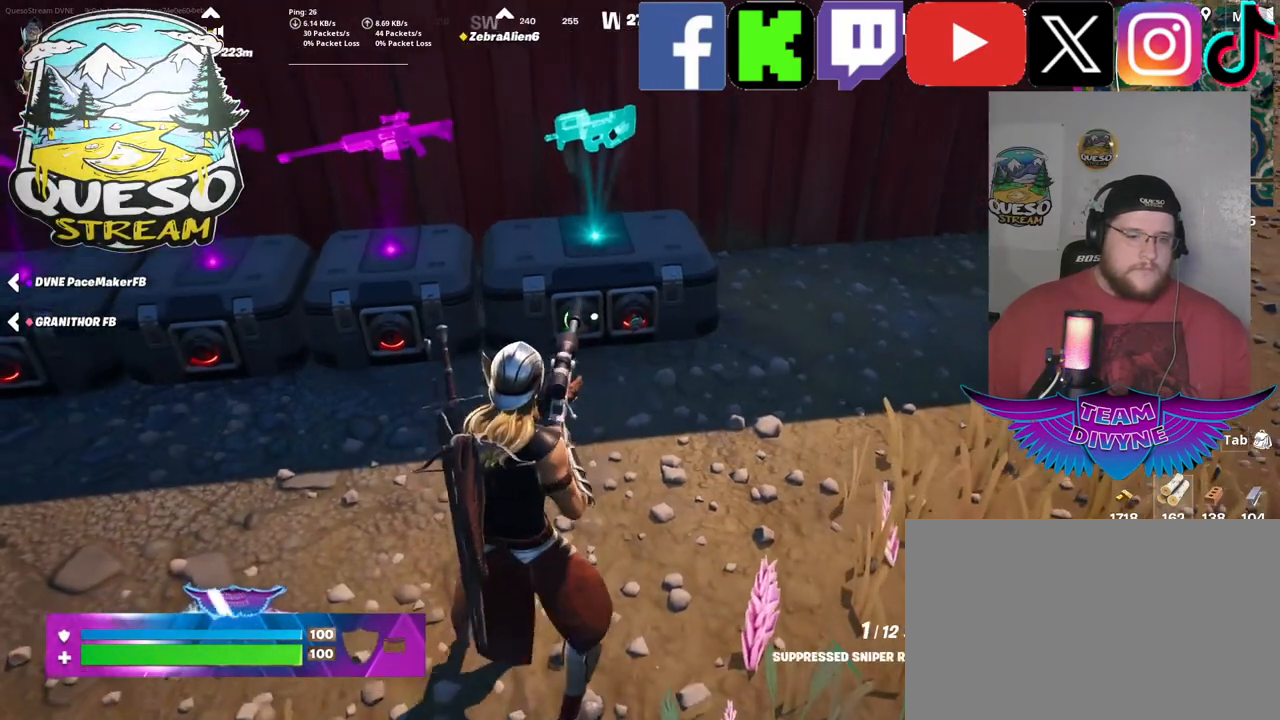
{"keys": [], "mouse": [], "mouse_move": "still", "events": []}
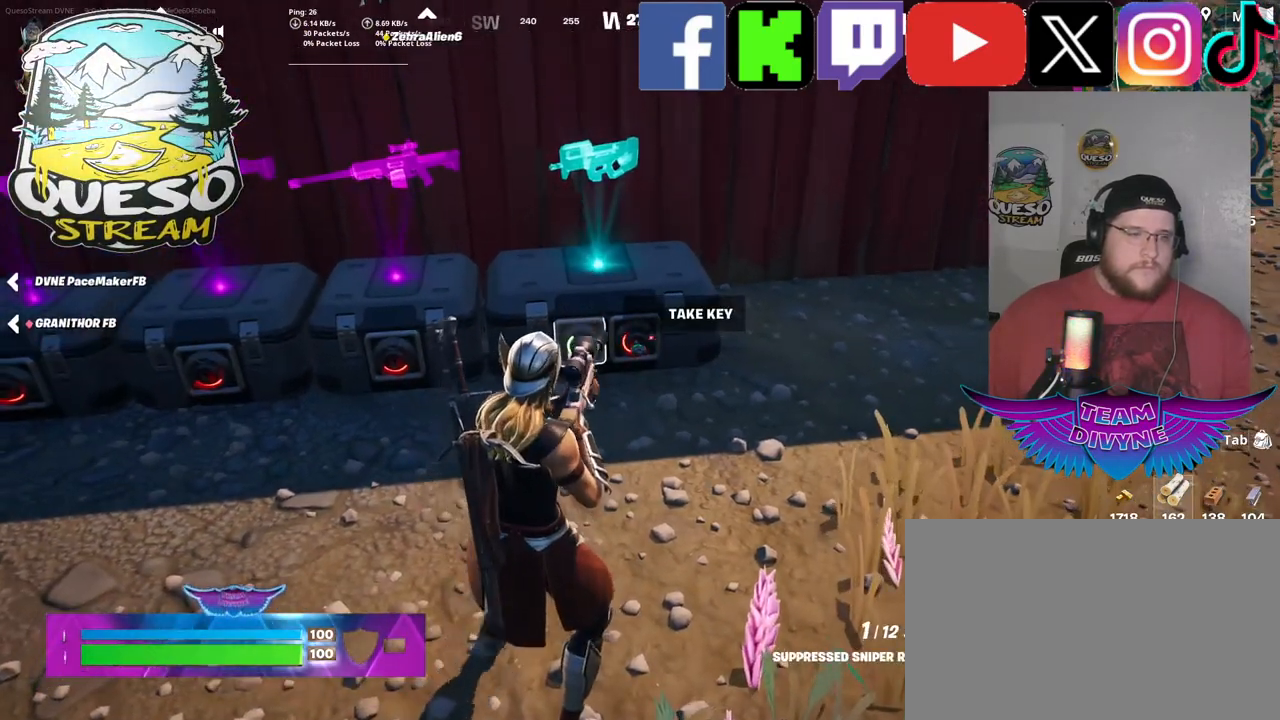
{"keys": [], "mouse": [], "mouse_move": "still", "events": []}
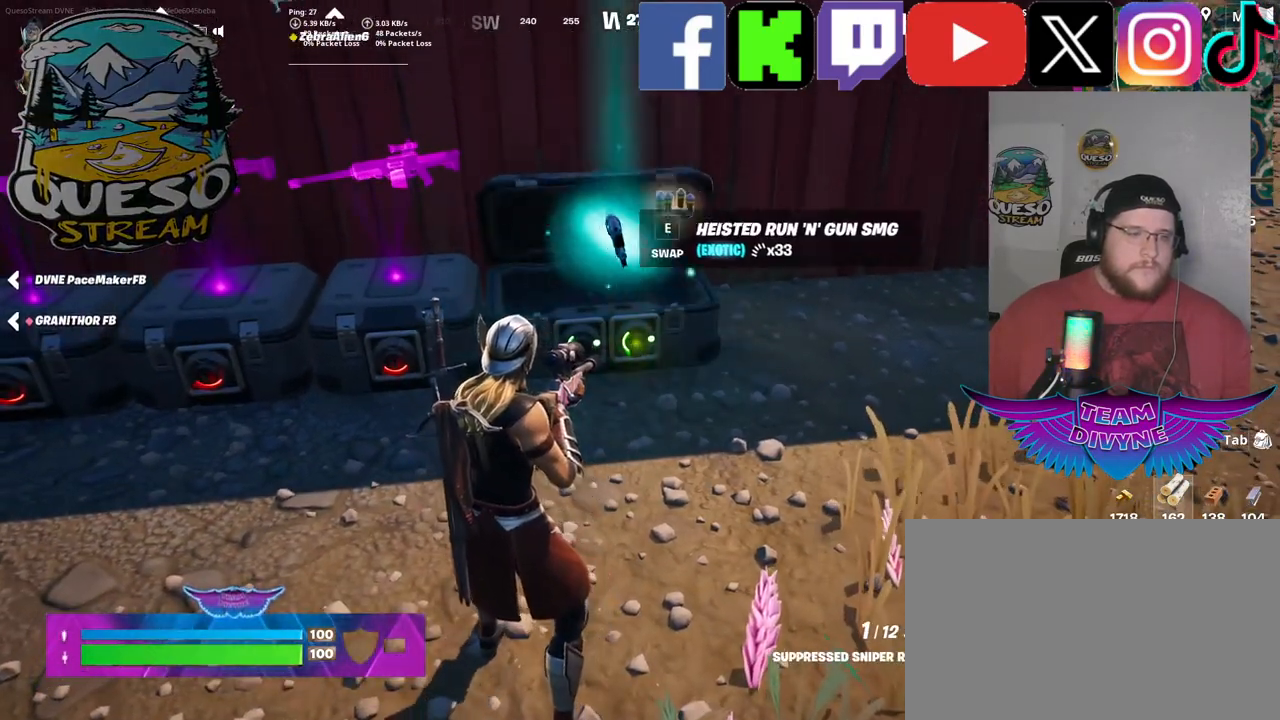
{"keys": [], "mouse": [], "mouse_move": "down-left", "events": [[100, "w", "down"], [383, "w", "up"]]}
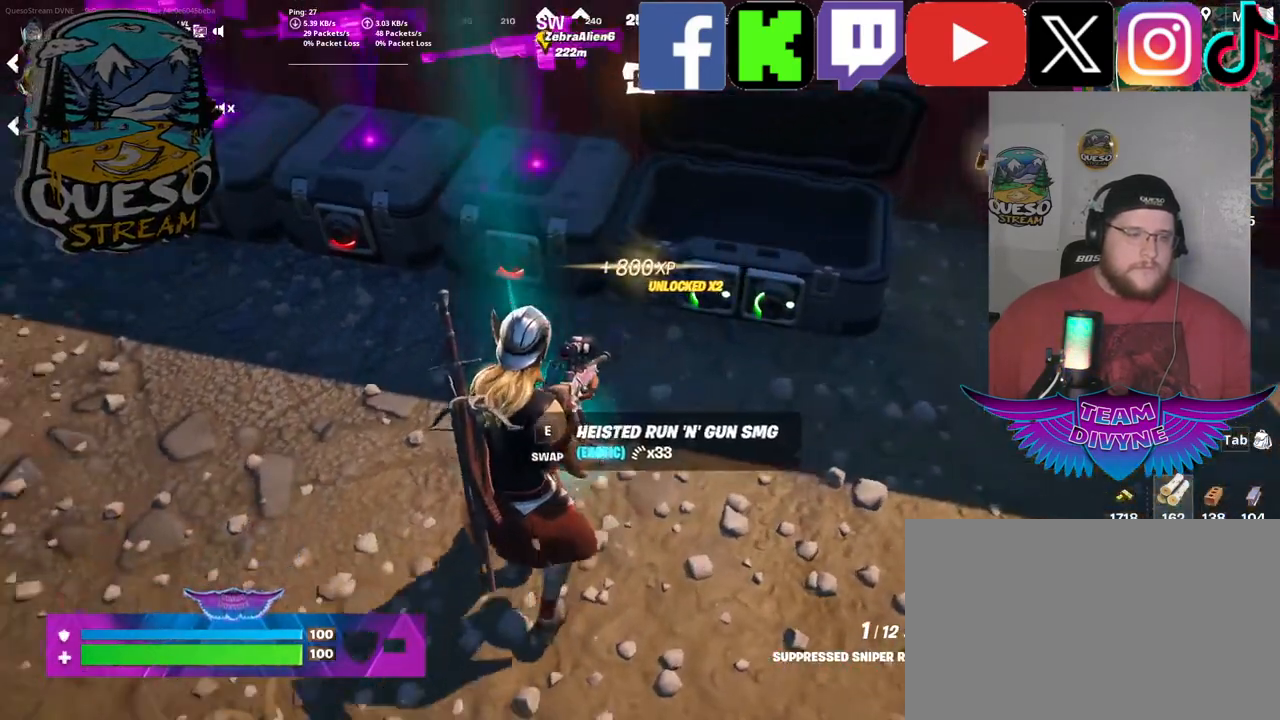
{"keys": ["w"], "mouse": [], "mouse_move": "up-right", "events": [[33, "e", "down"], [167, "e", "up"], [400, "w", "down"]]}
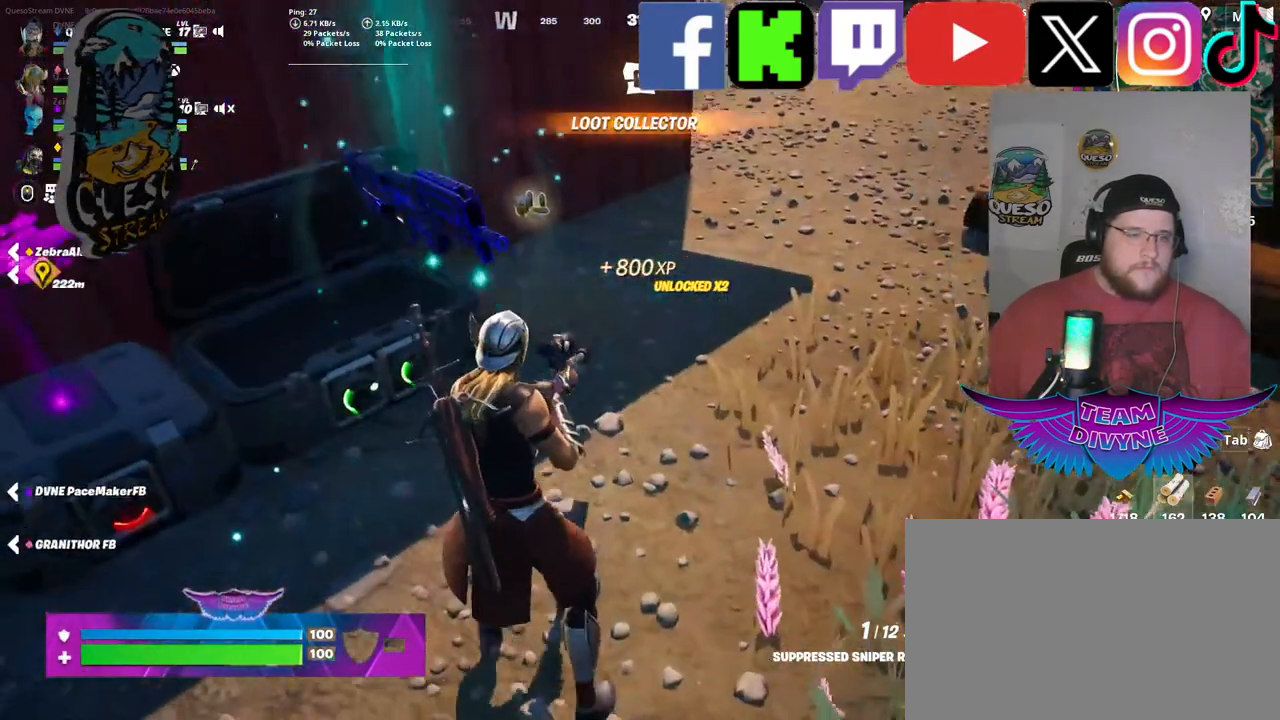
{"keys": ["w"], "mouse": [], "mouse_move": "still", "events": []}
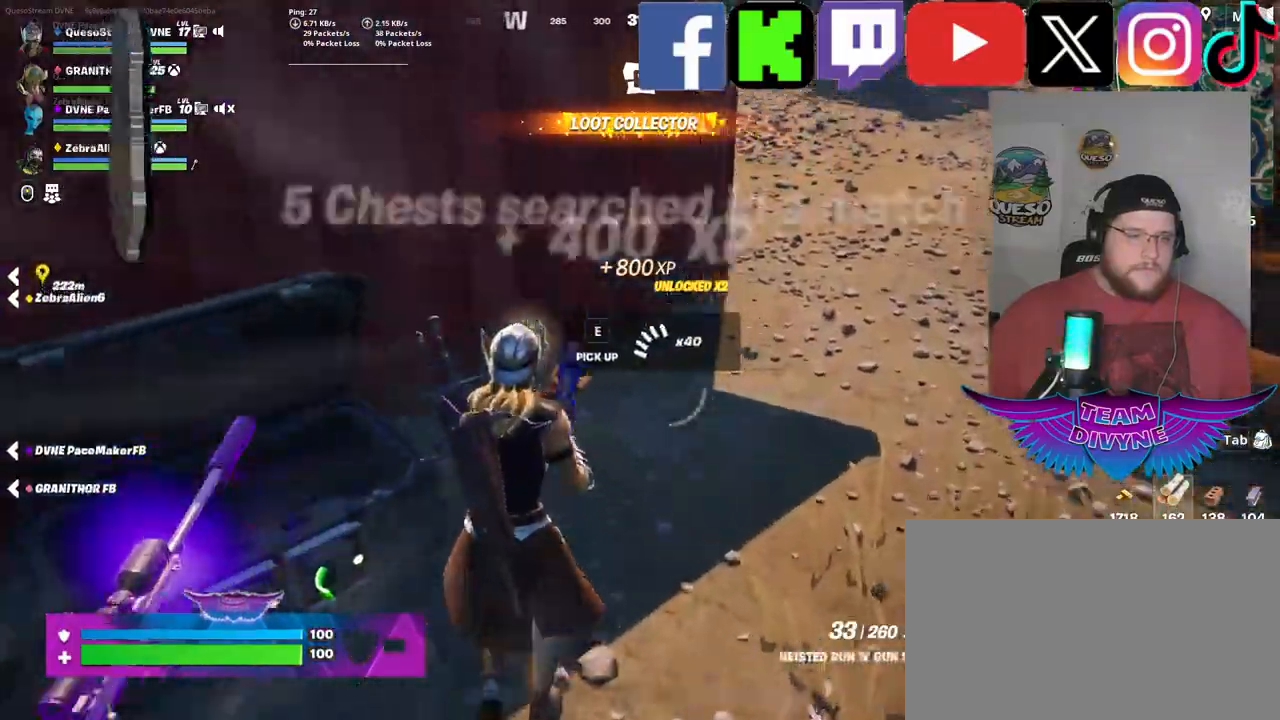
{"keys": ["w"], "mouse": [], "mouse_move": "right", "events": []}
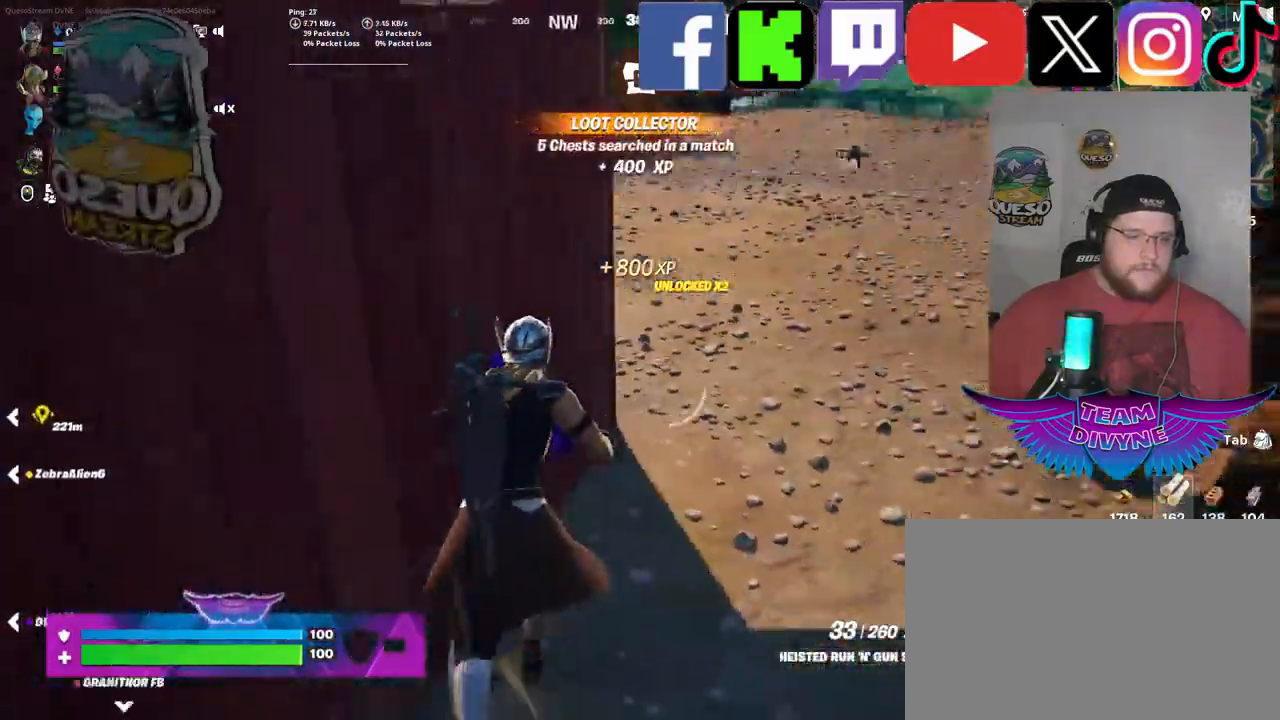
{"keys": ["shift", "w"], "mouse": [], "mouse_move": "left", "events": [[500, "shift", "down"]]}
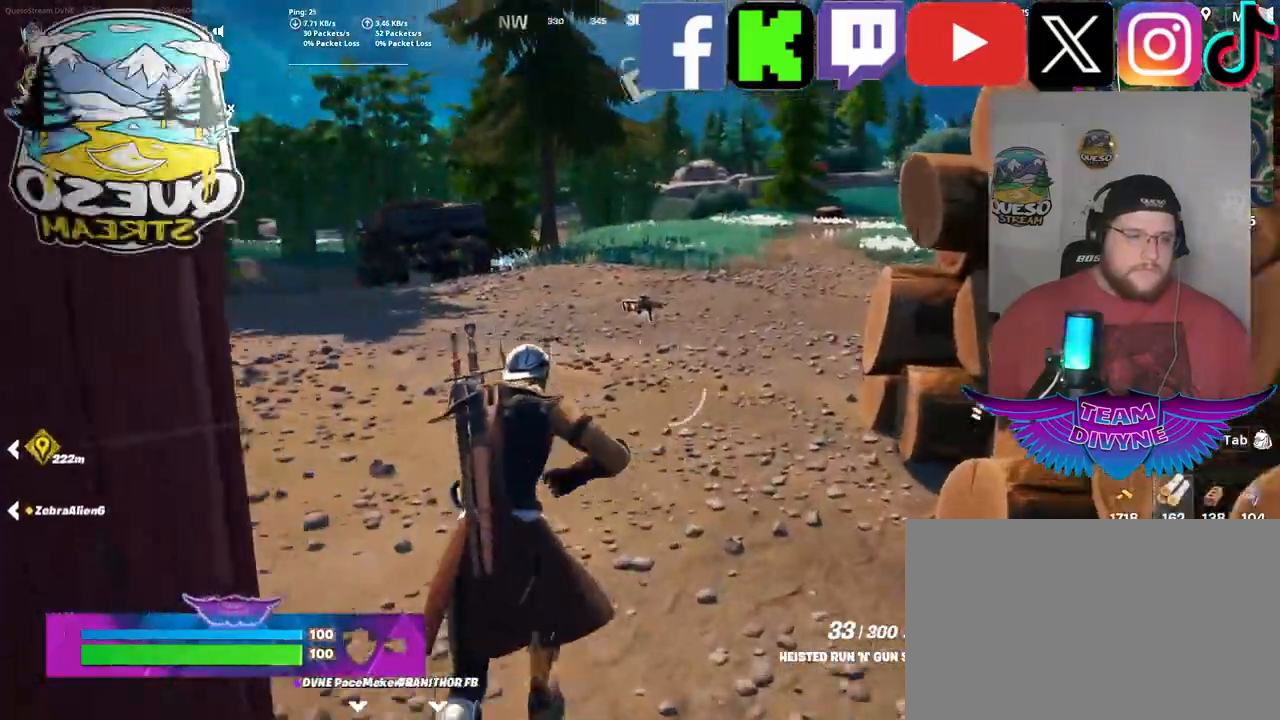
{"keys": ["w"], "mouse": [], "mouse_move": "left", "events": [[133, "shift", "up"]]}
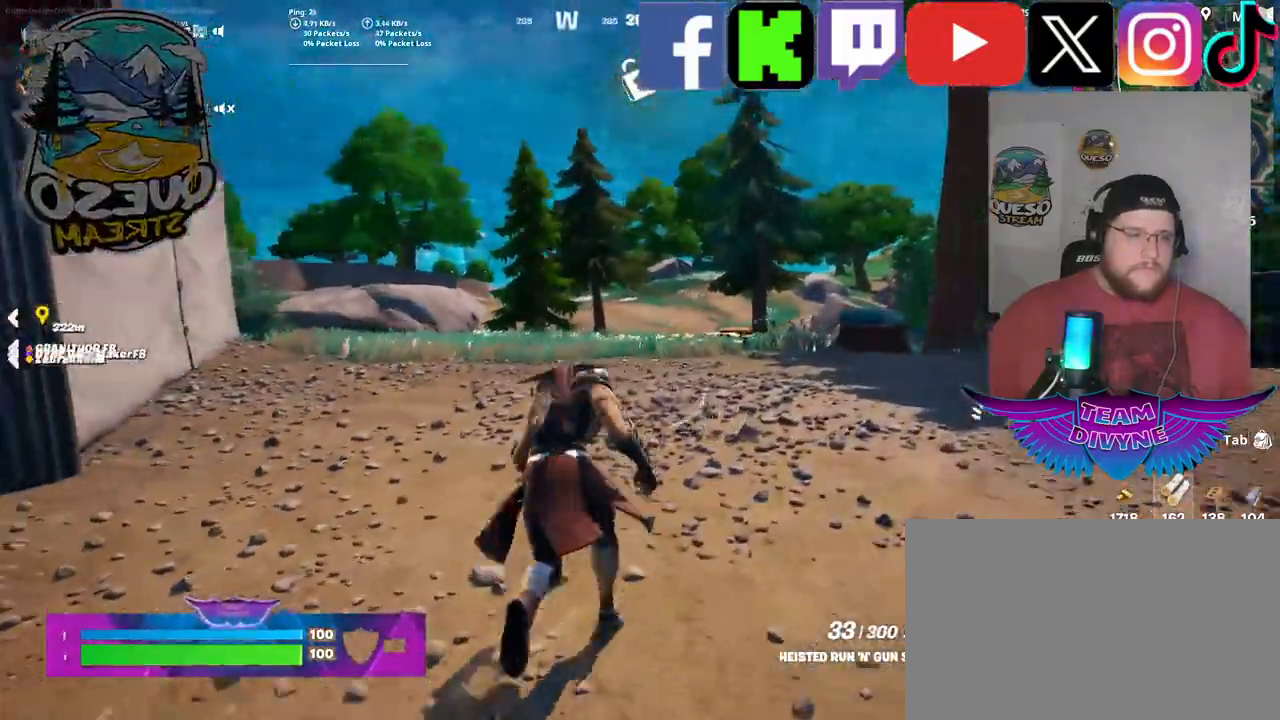
{"keys": ["w"], "mouse": [], "mouse_move": "left", "events": []}
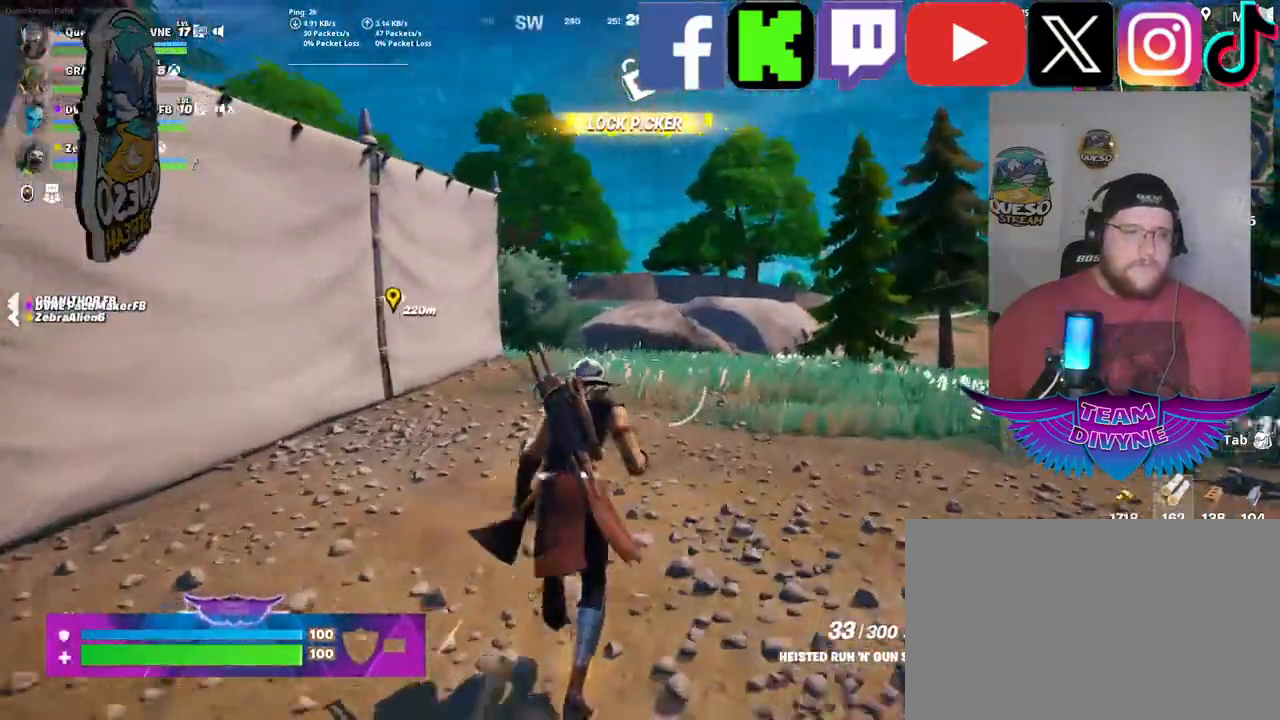
{"keys": ["w"], "mouse": [], "mouse_move": "still", "events": []}
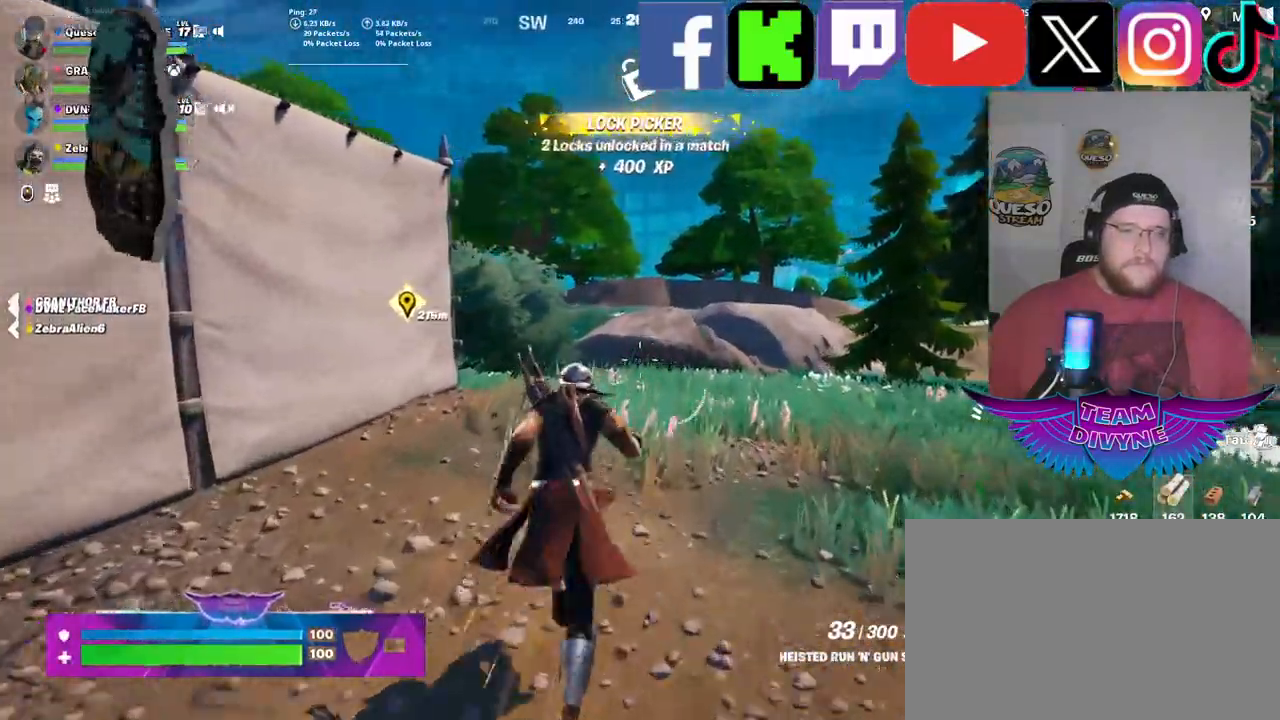
{"keys": ["w"], "mouse": [], "mouse_move": "left", "events": []}
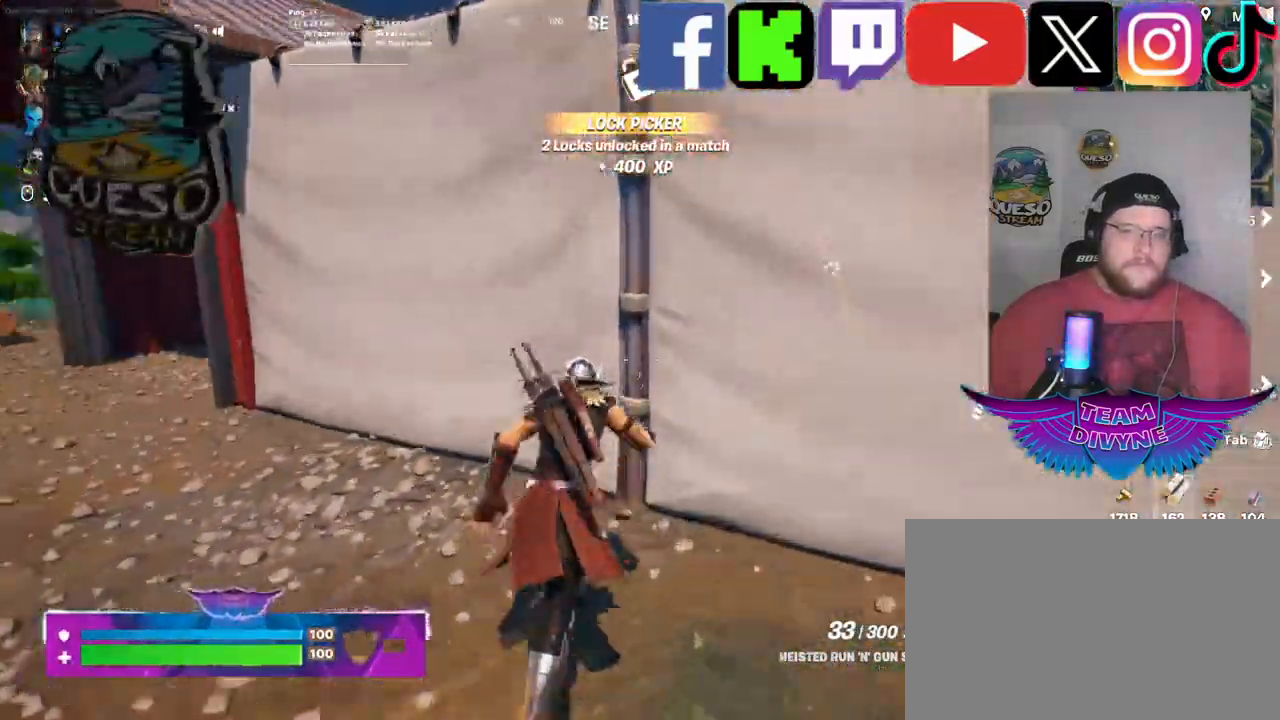
{"keys": ["w"], "mouse": [], "mouse_move": "still", "events": []}
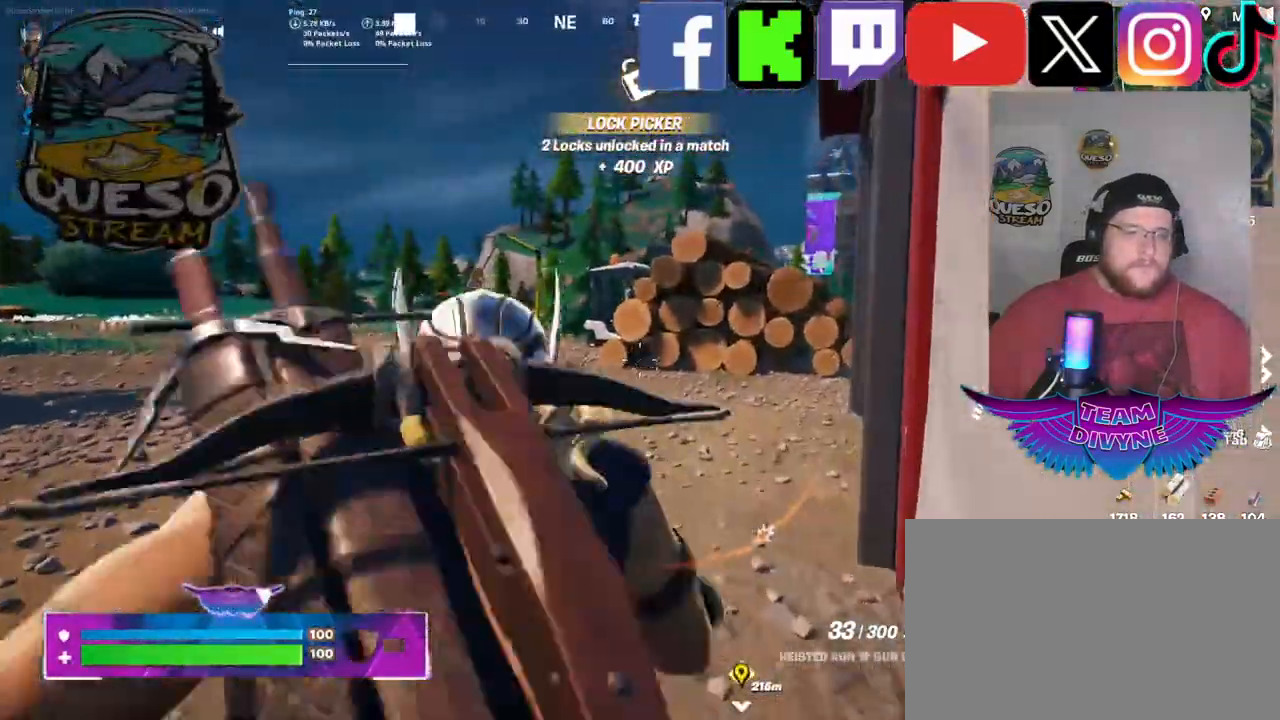
{"keys": ["w"], "mouse": [], "mouse_move": "still", "events": []}
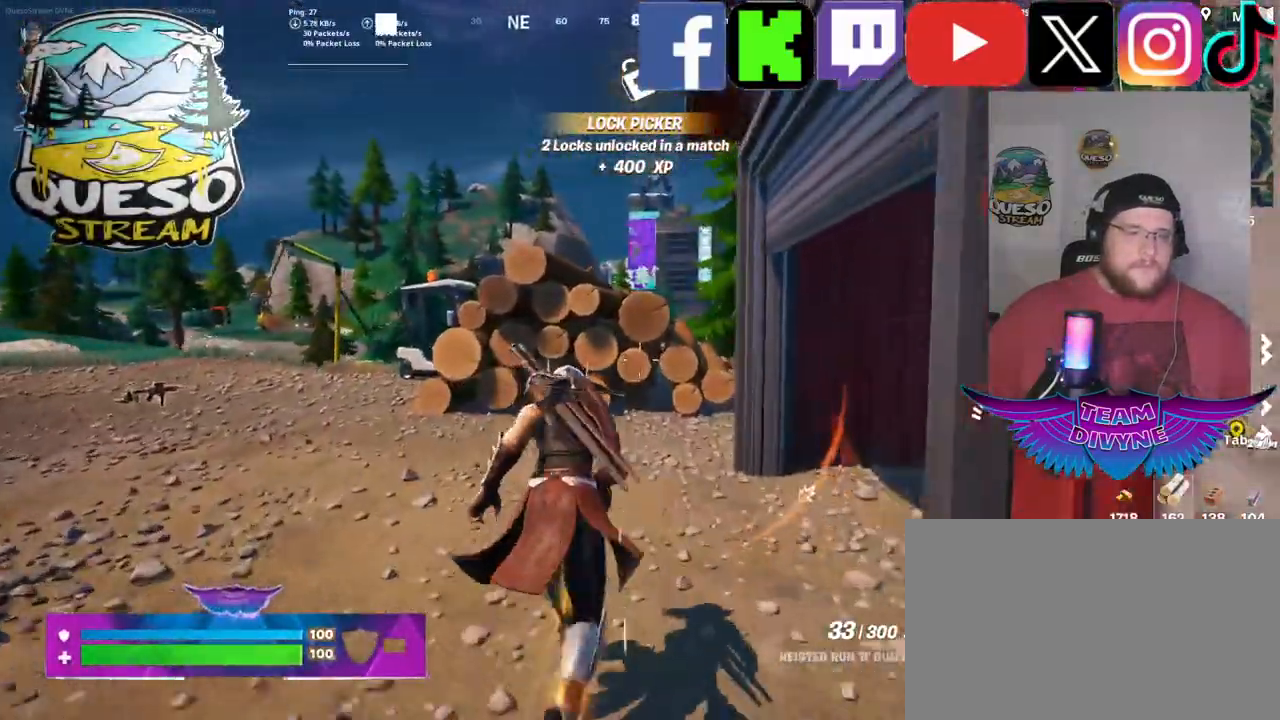
{"keys": ["w"], "mouse": [], "mouse_move": "right", "events": []}
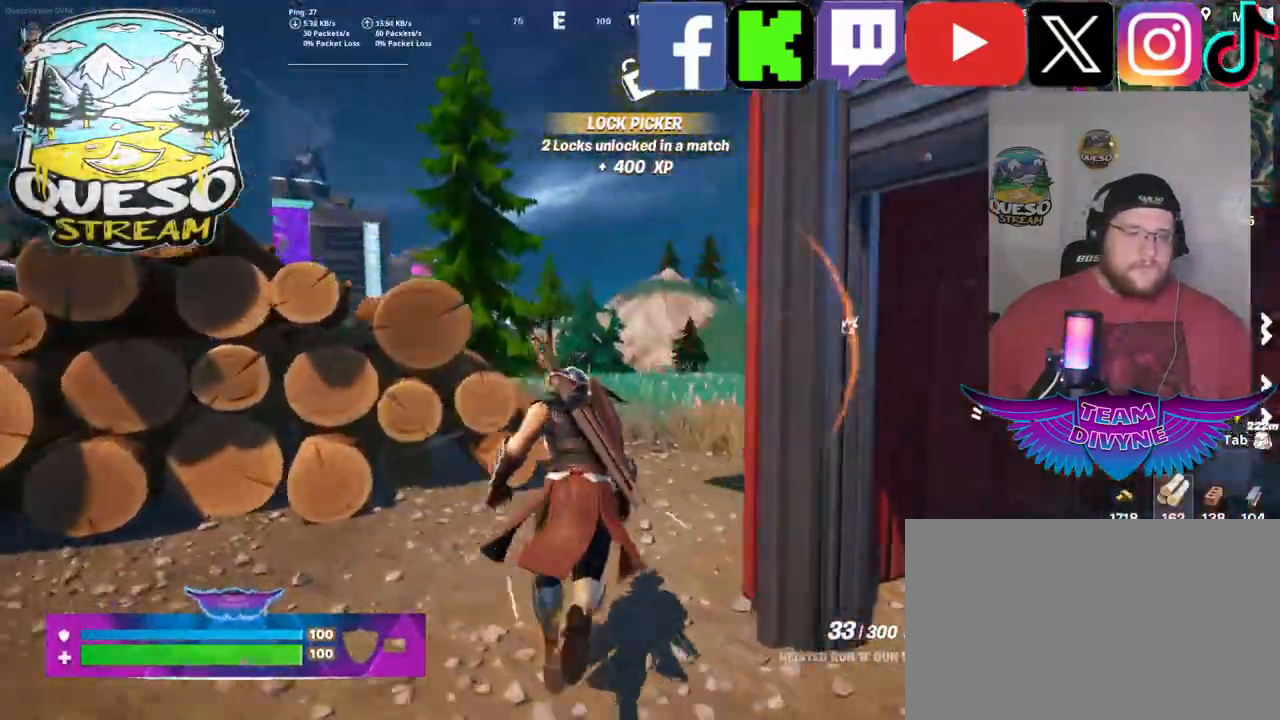
{"keys": ["w"], "mouse": [], "mouse_move": "still", "events": []}
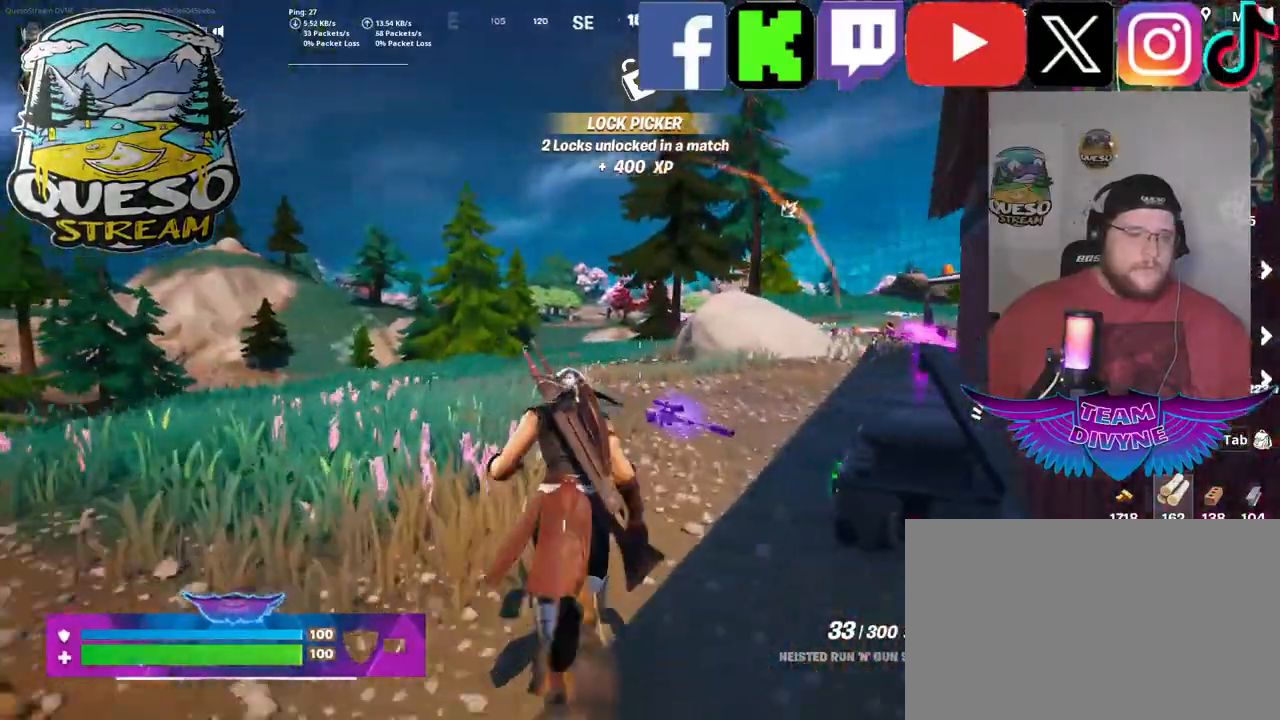
{"keys": ["w"], "mouse": [], "mouse_move": "still", "events": []}
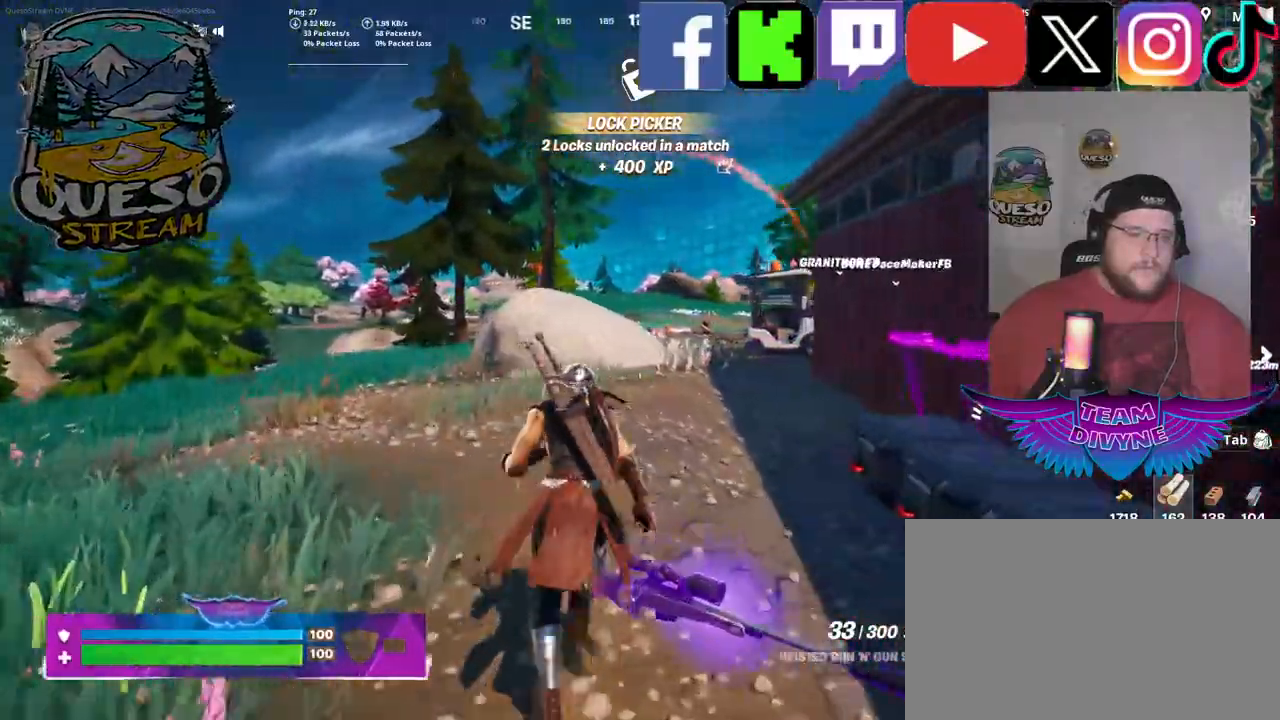
{"keys": ["w"], "mouse": [], "mouse_move": "still", "events": []}
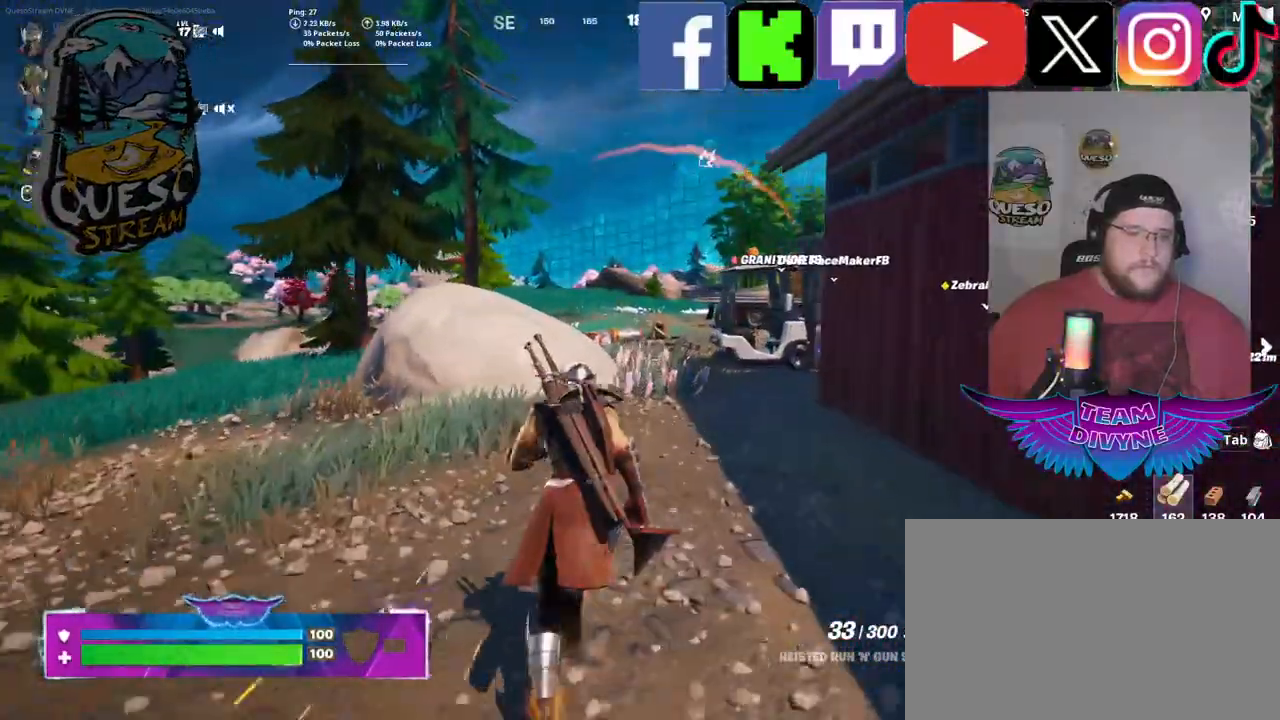
{"keys": ["w"], "mouse": [], "mouse_move": "still", "events": []}
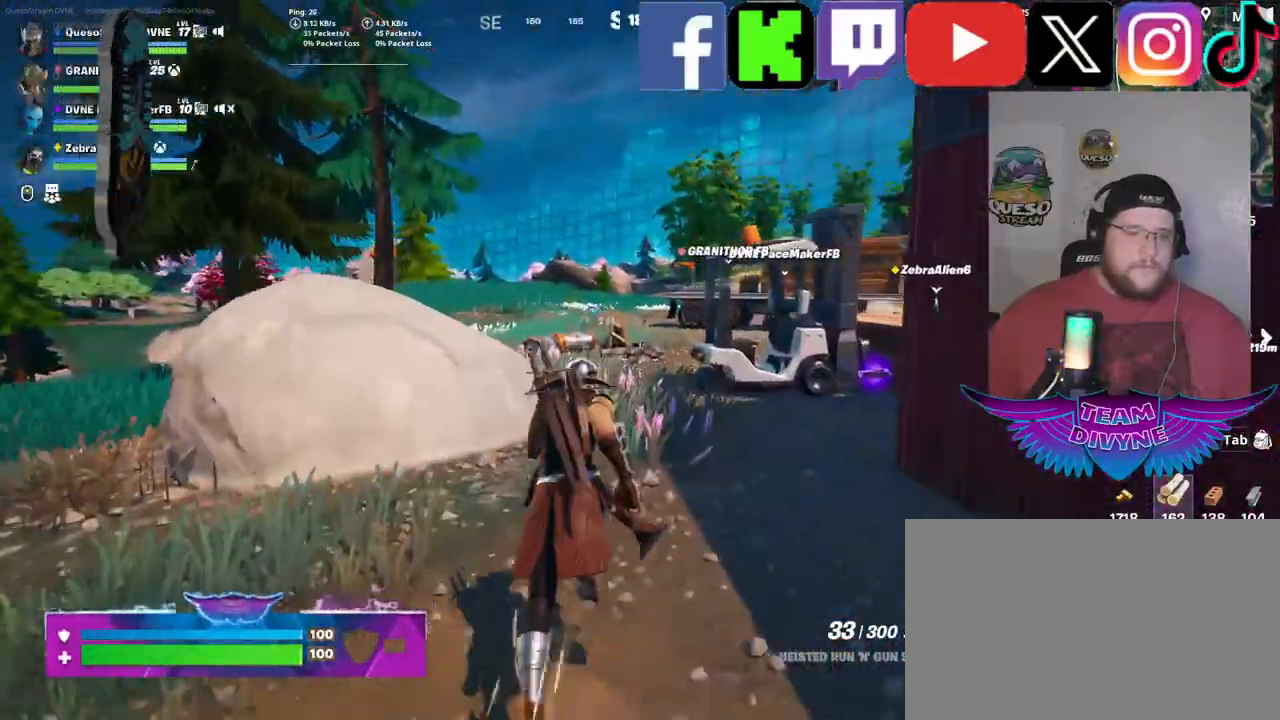
{"keys": ["w"], "mouse": [], "mouse_move": "still", "events": []}
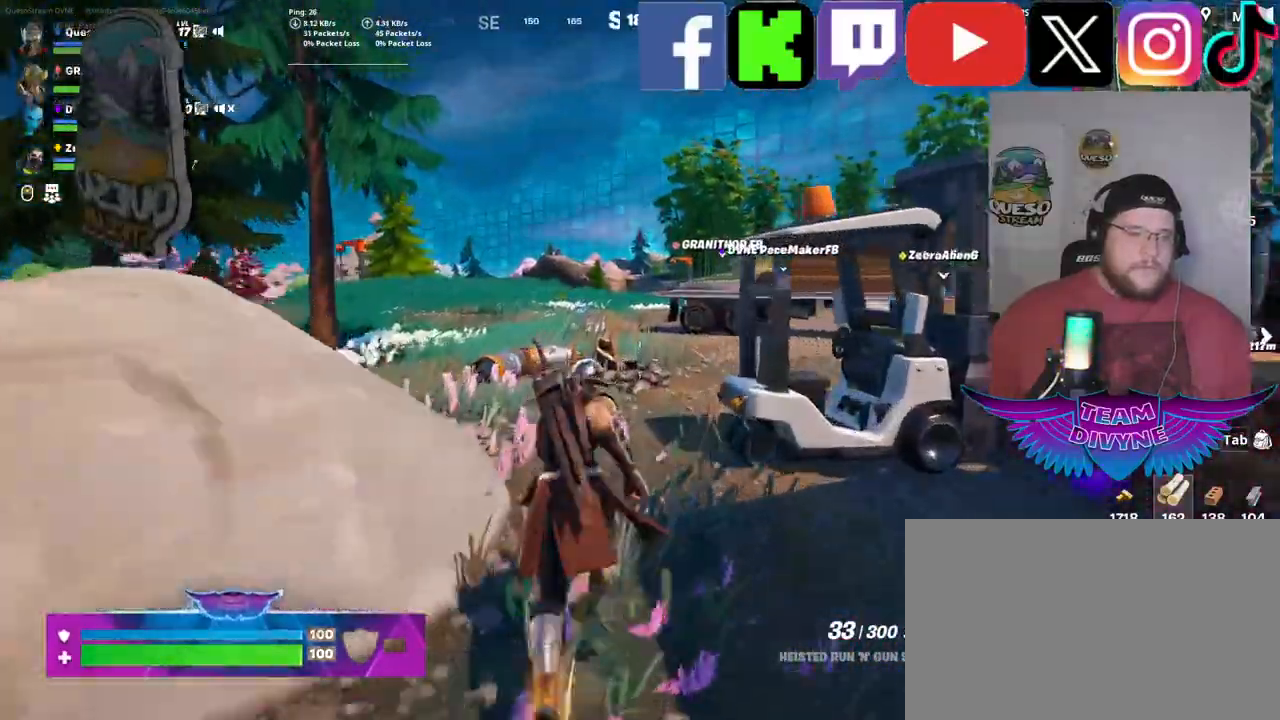
{"keys": ["w"], "mouse": [], "mouse_move": "still", "events": []}
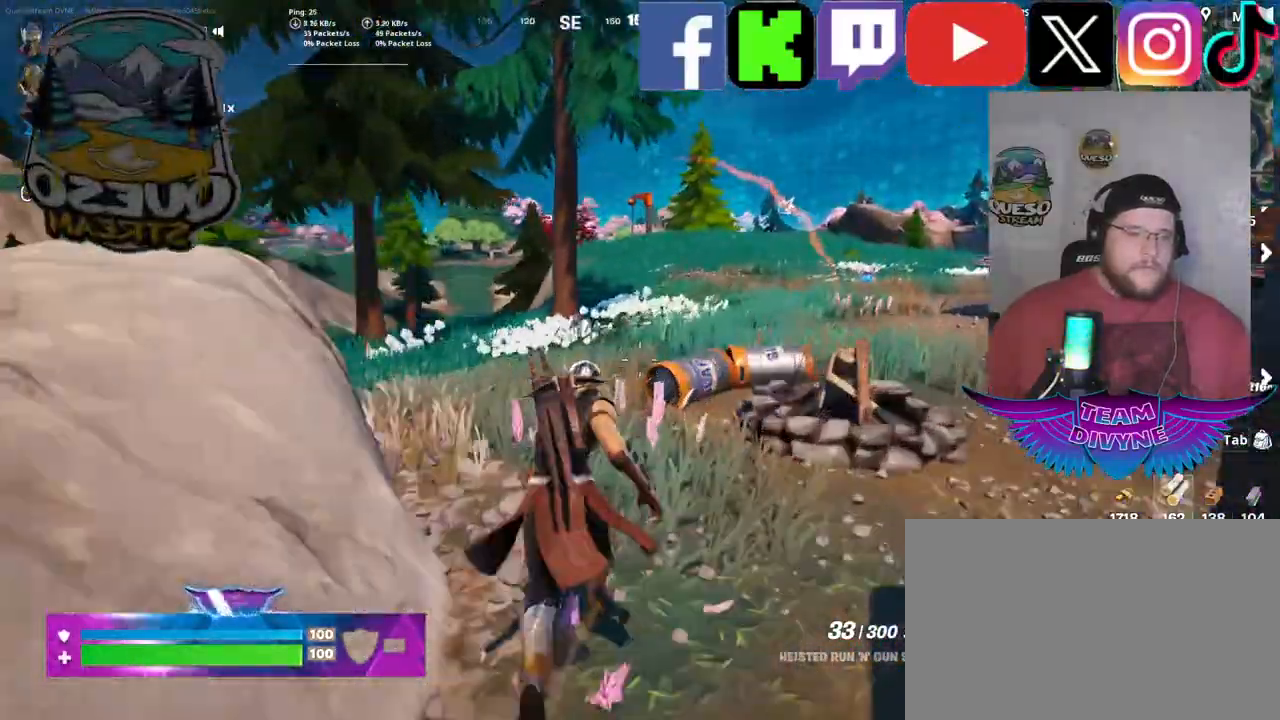
{"keys": ["w"], "mouse": [], "mouse_move": "still", "events": []}